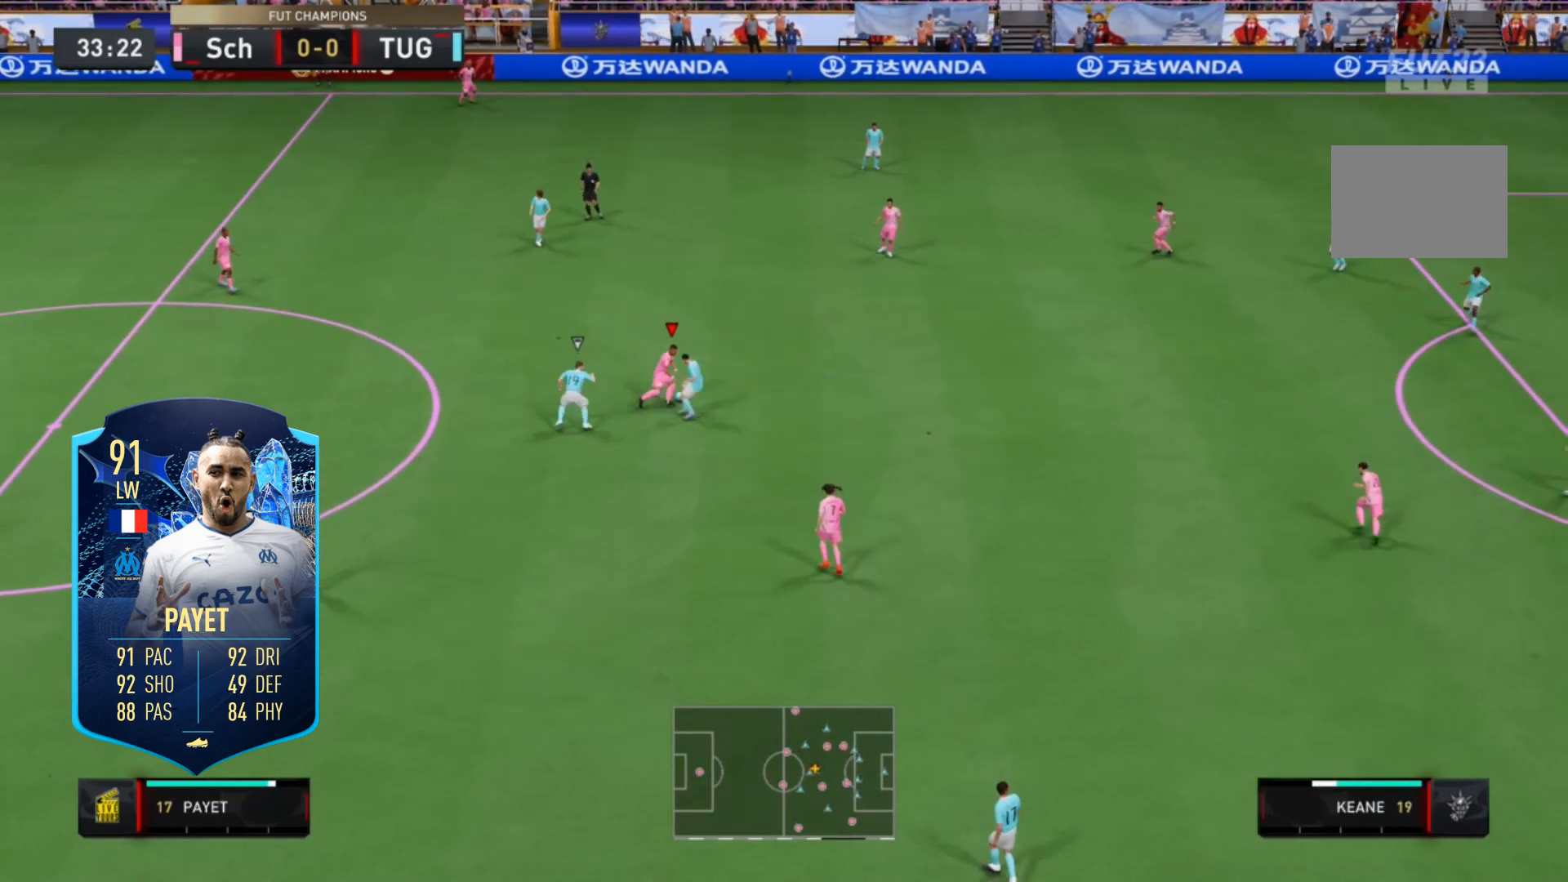
Gameplay with a controller (Xbox layout); each line is a JSON object with the inputs held at the frame after it. "events" lists button and stick changes between this image and that frame as [ms after this image, input, new state], when the widget could be followed in between. Not read: L3 R3.
{"buttons": [], "left_stick": "right", "right_stick": "center", "events": [[233, "left_stick", "up-right"], [400, "left_stick", "right"]]}
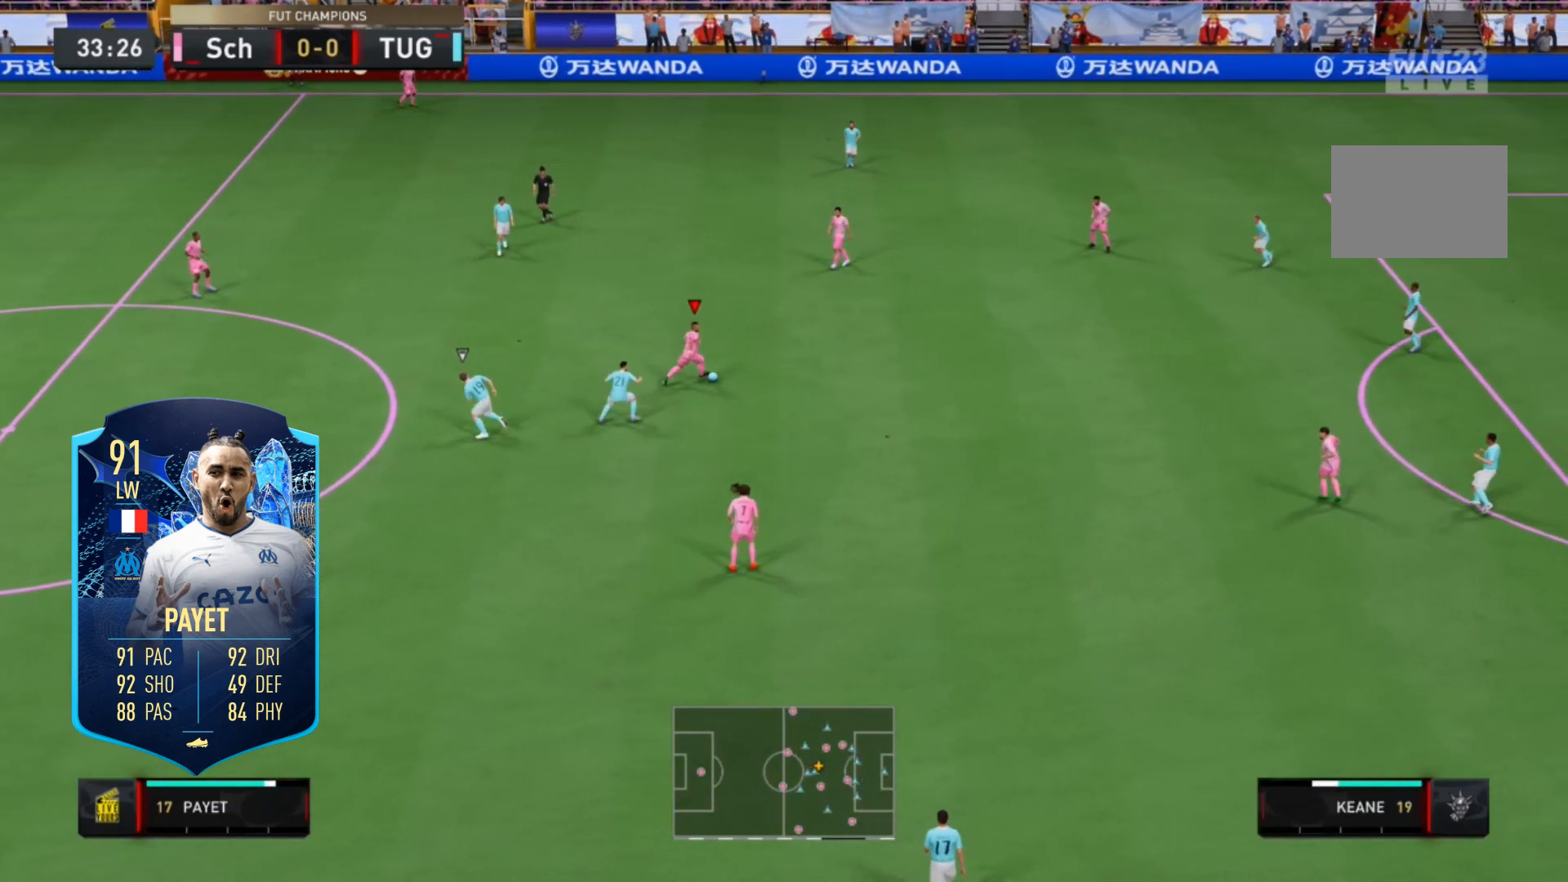
{"buttons": ["R2"], "left_stick": "right", "right_stick": "center", "events": [[33, "R2", "down"]]}
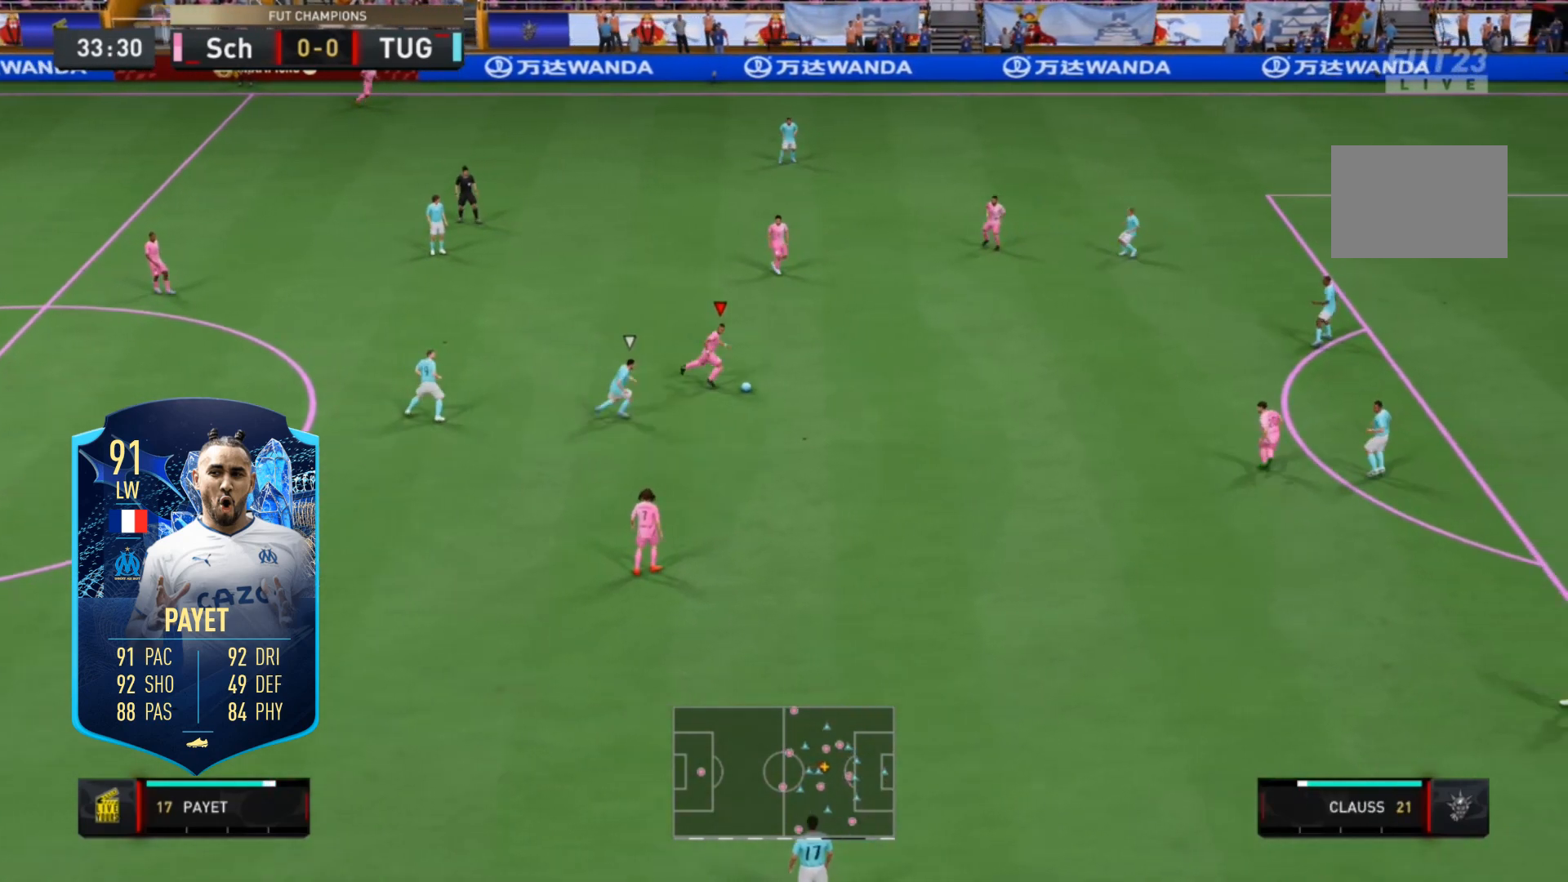
{"buttons": [], "left_stick": "right", "right_stick": "center", "events": [[300, "R2", "up"]]}
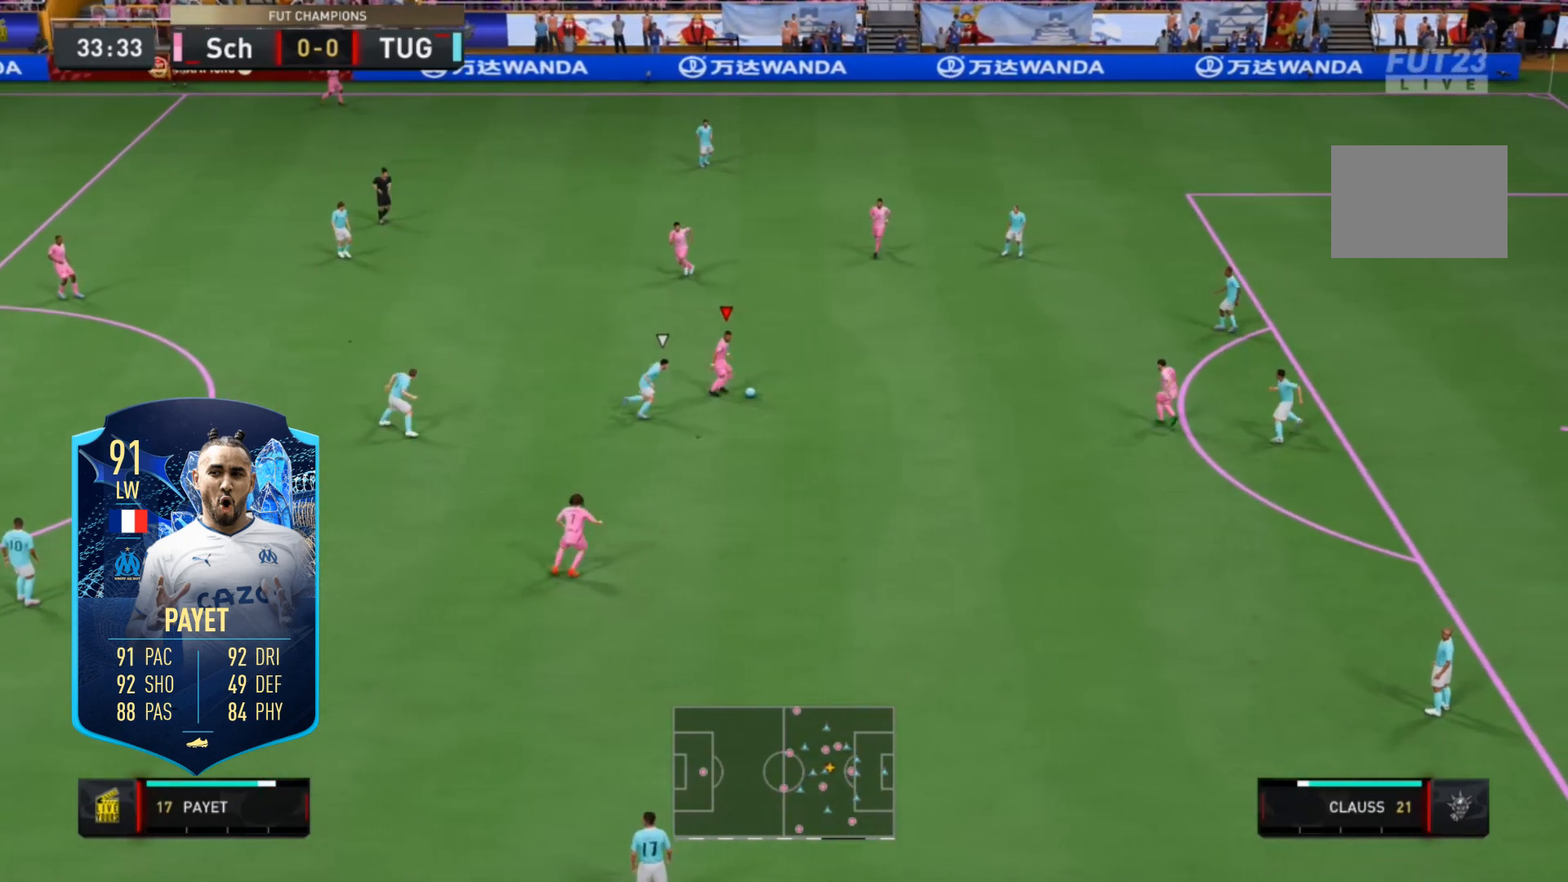
{"buttons": [], "left_stick": "up-right", "right_stick": "left", "events": [[150, "left_stick", "up-right"], [300, "right_stick", "right"], [400, "right_stick", "up"], [467, "right_stick", "left"]]}
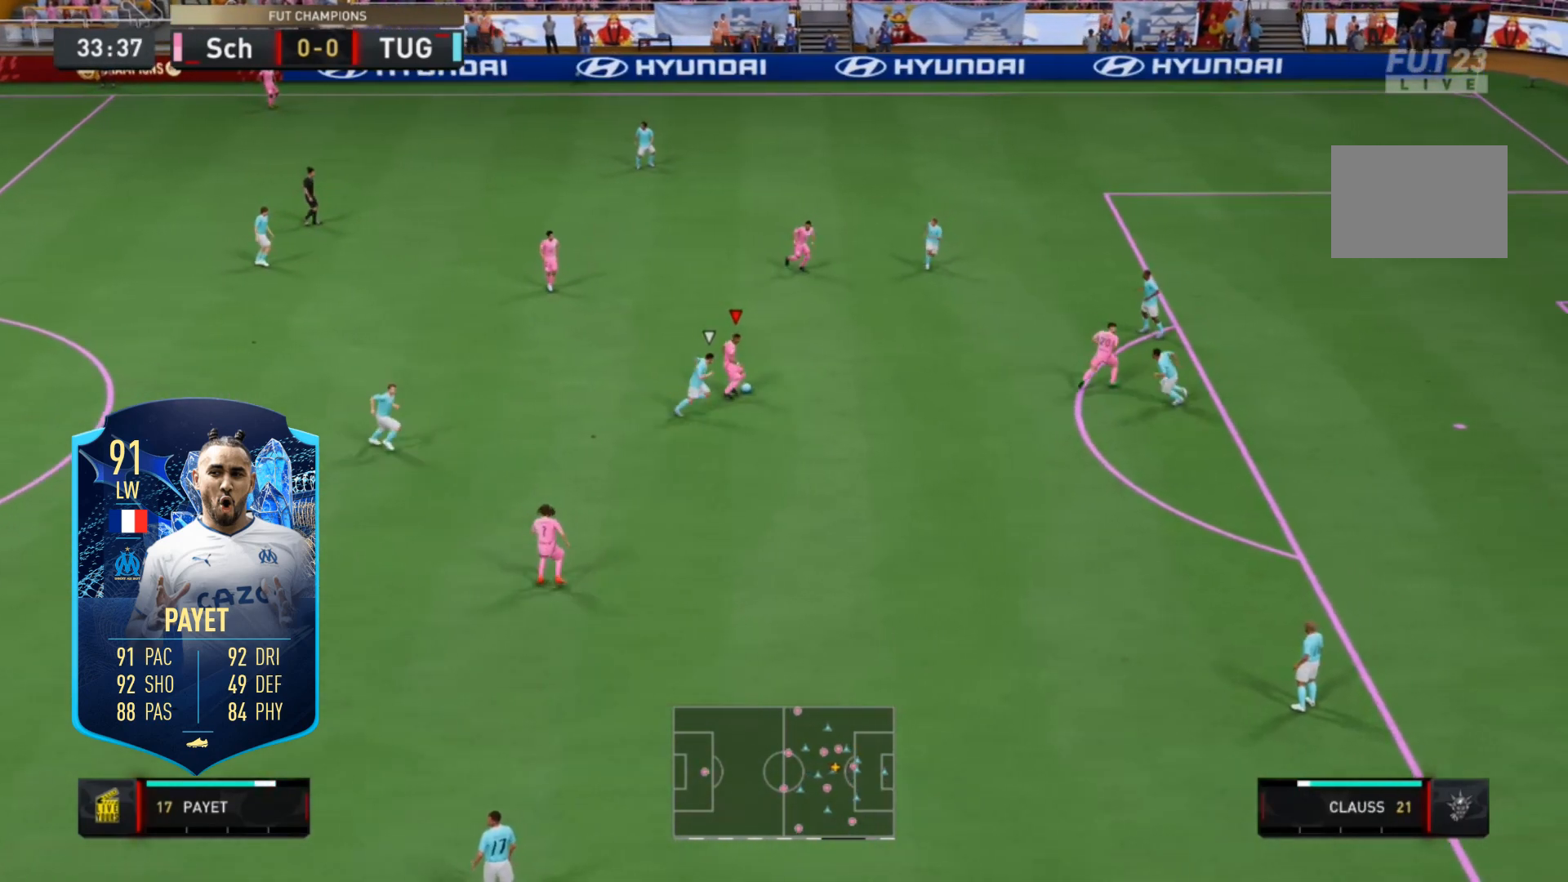
{"buttons": [], "left_stick": "up", "right_stick": "center", "events": [[33, "right_stick", "center"], [67, "left_stick", "up"]]}
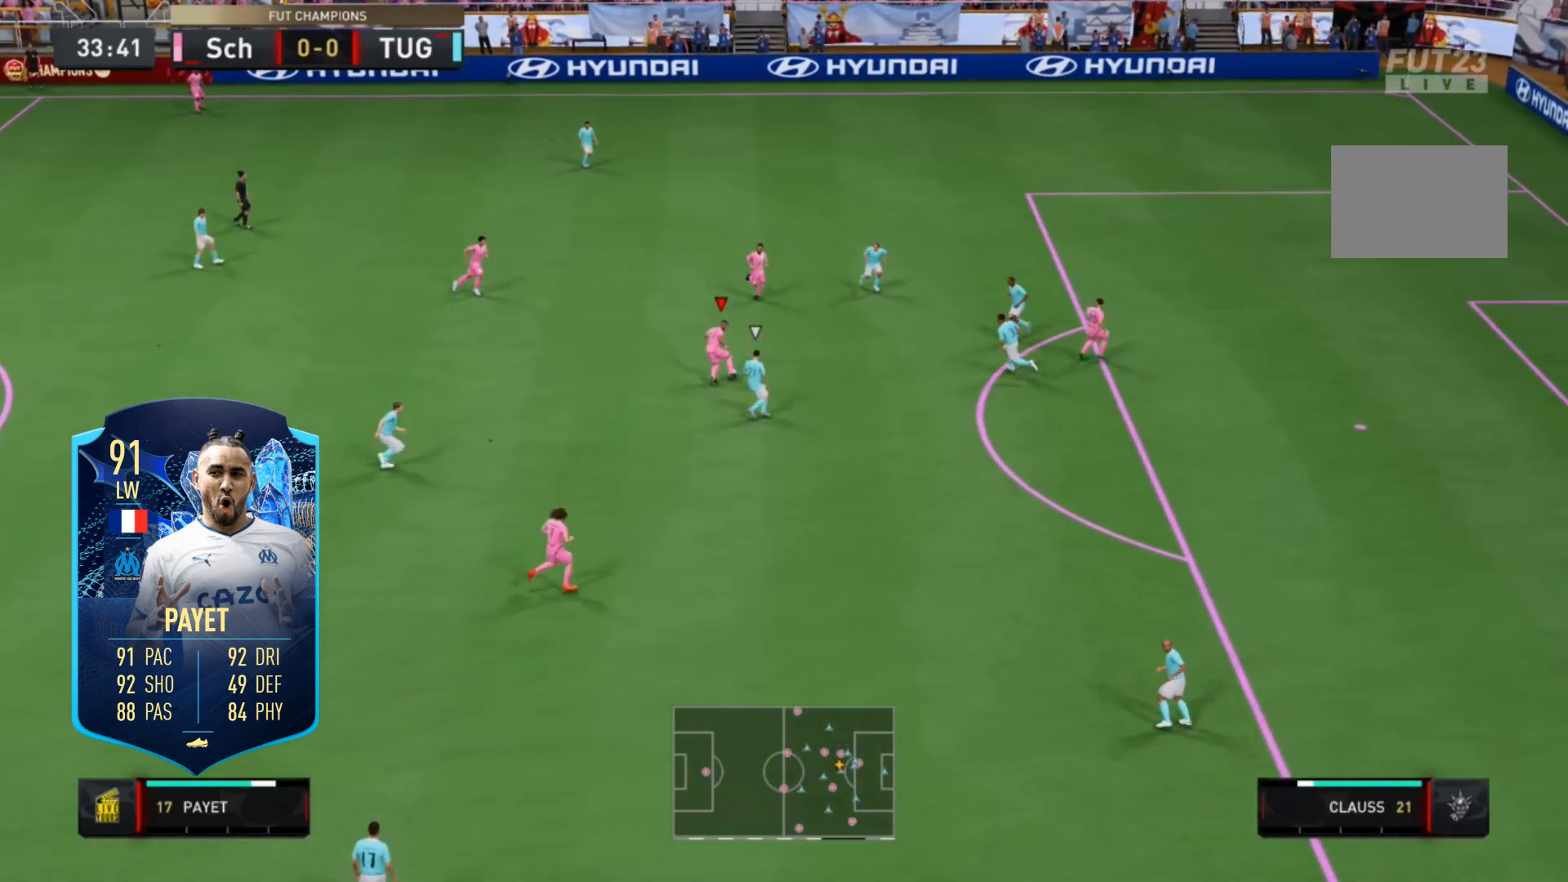
{"buttons": [], "left_stick": "center", "right_stick": "left", "events": [[300, "right_stick", "down"], [400, "left_stick", "center"], [433, "right_stick", "center"], [500, "right_stick", "left"]]}
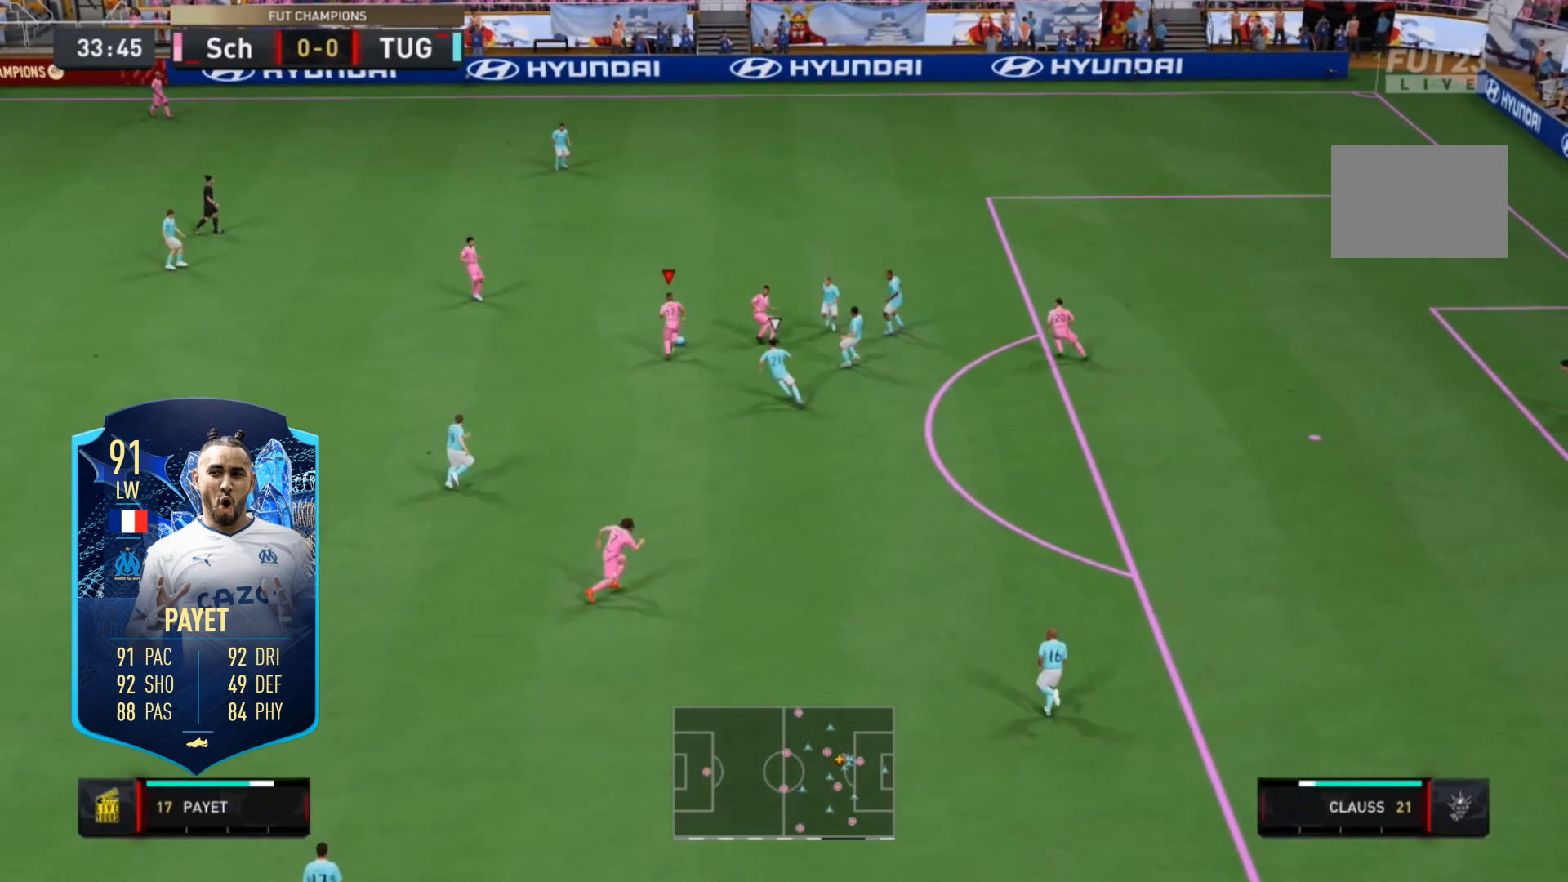
{"buttons": [], "left_stick": "right", "right_stick": "center", "events": [[67, "left_stick", "left"], [100, "L2", "down"], [133, "right_stick", "center"], [233, "R2", "down"], [300, "left_stick", "right"], [367, "L2", "up"], [400, "R2", "up"]]}
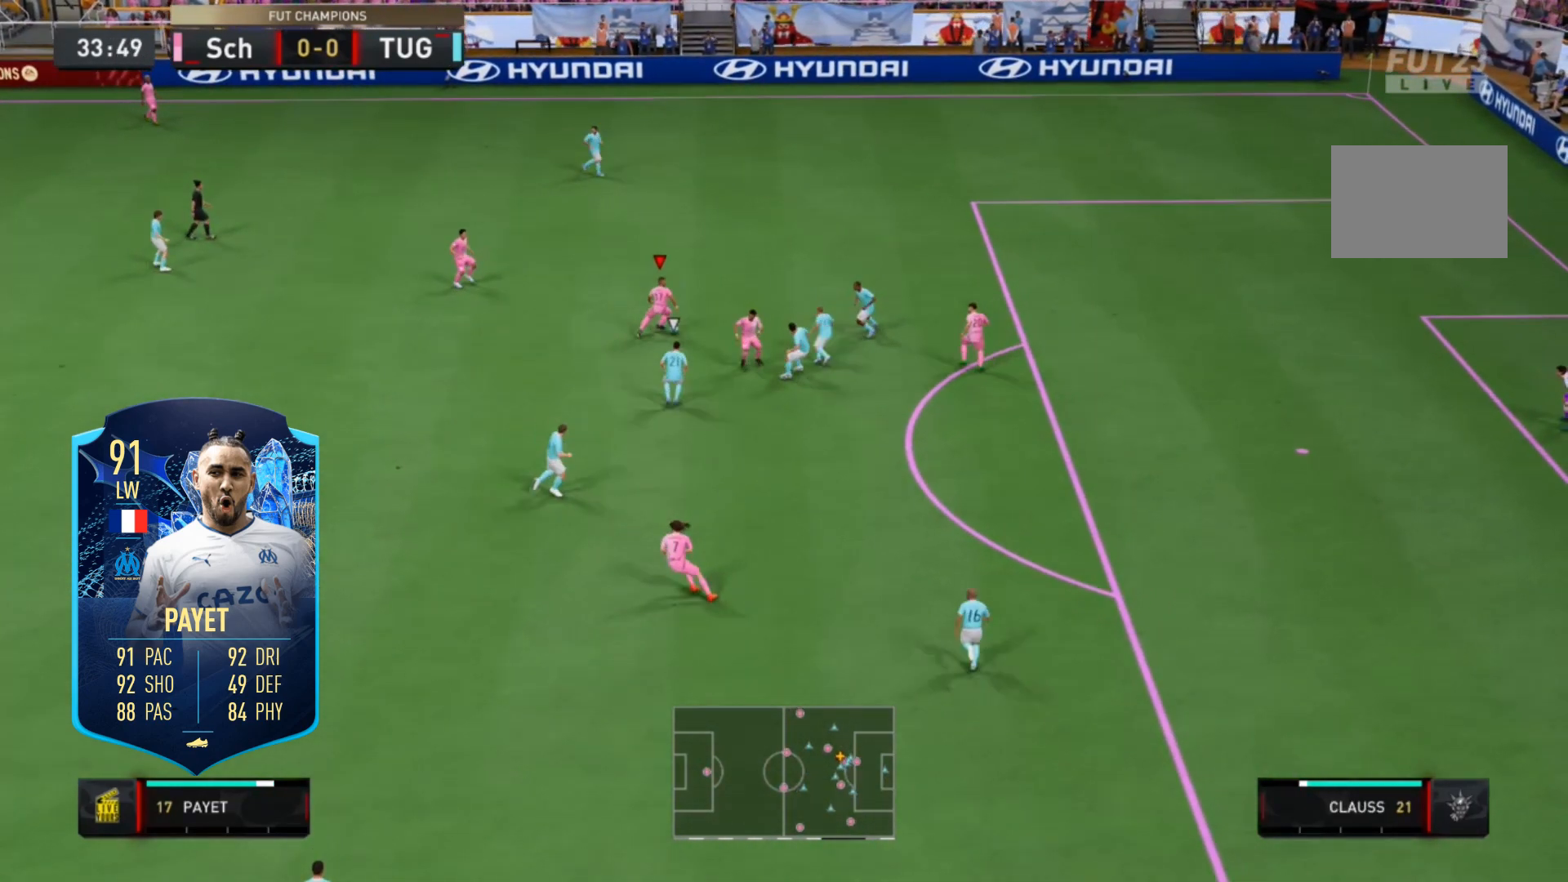
{"buttons": [], "left_stick": "up", "right_stick": "center", "events": [[167, "left_stick", "up"]]}
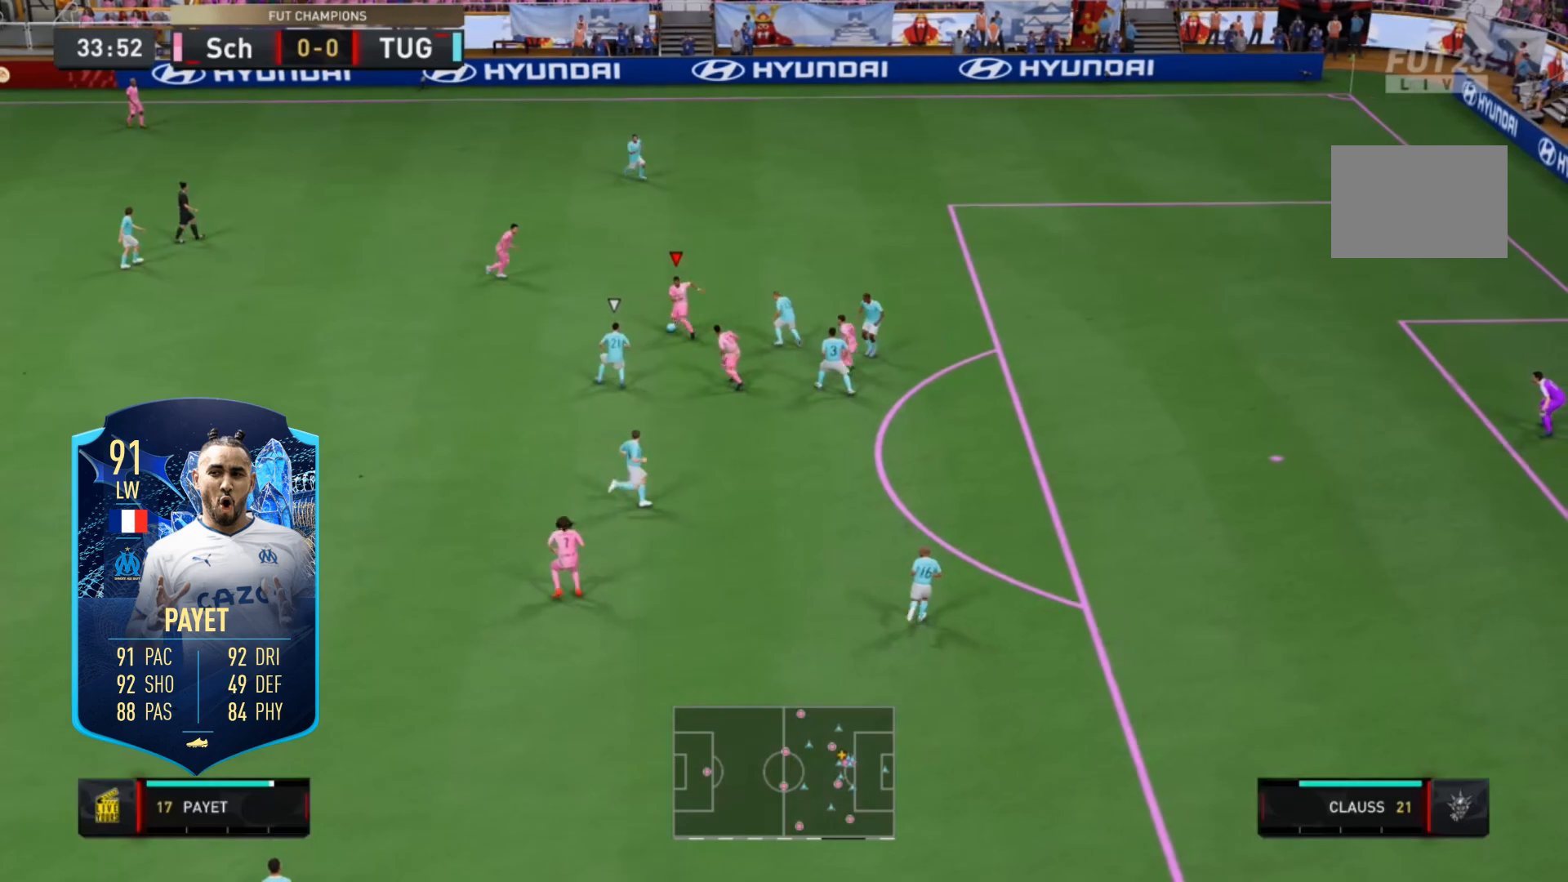
{"buttons": [], "left_stick": "up", "right_stick": "center", "events": []}
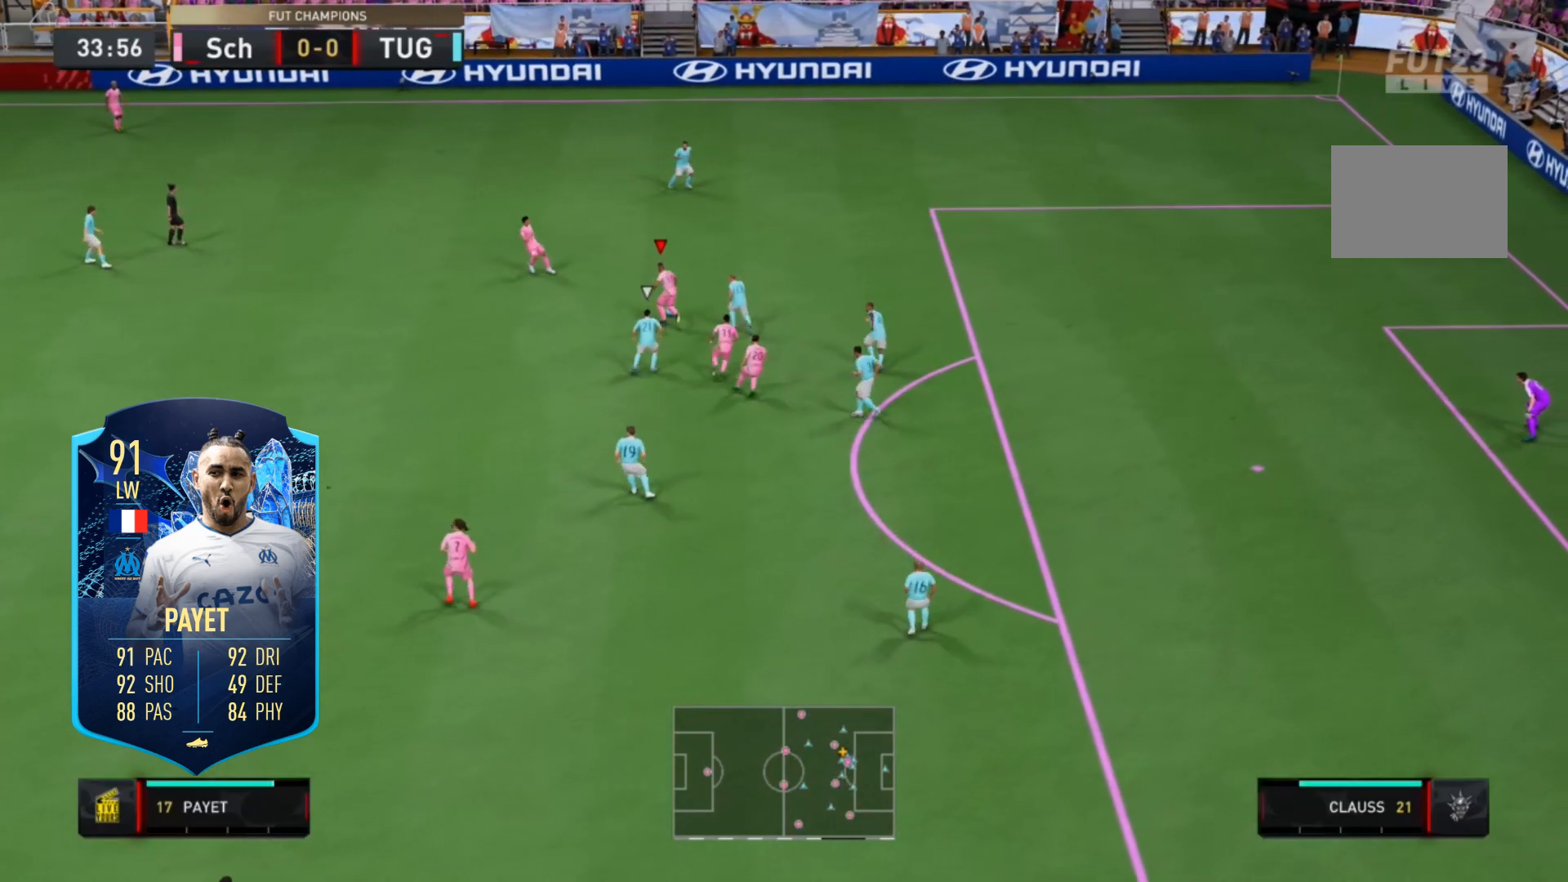
{"buttons": [], "left_stick": "center", "right_stick": "down-left", "events": [[267, "right_stick", "up"], [367, "right_stick", "center"], [433, "left_stick", "center"], [433, "right_stick", "down-left"]]}
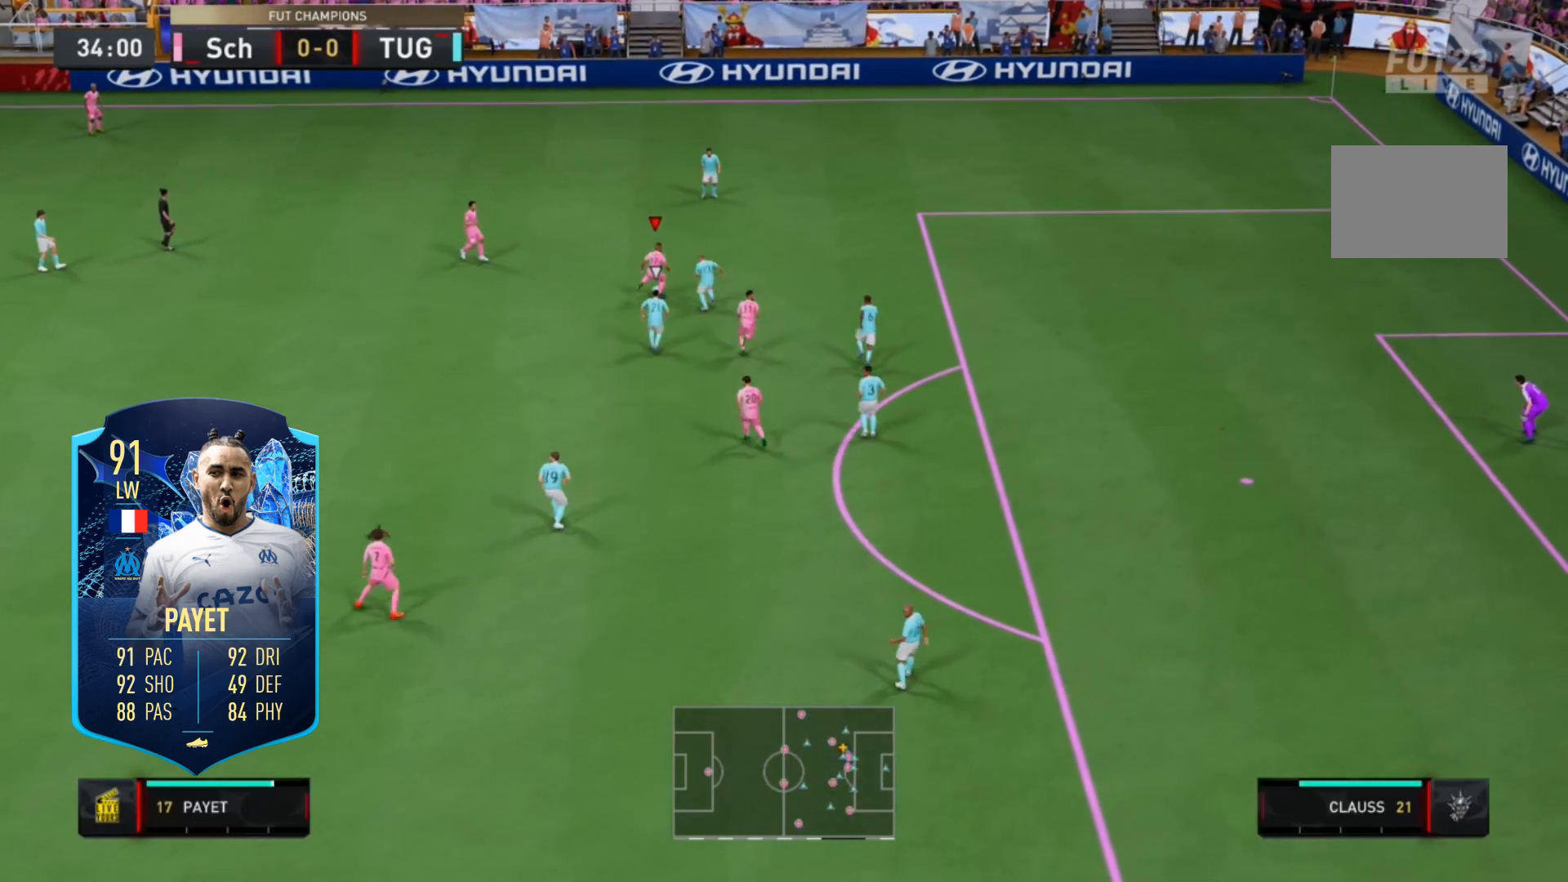
{"buttons": [], "left_stick": "down-right", "right_stick": "center", "events": [[33, "L2", "down"], [33, "left_stick", "left"], [33, "right_stick", "center"], [133, "R2", "down"], [200, "left_stick", "right"], [267, "L2", "up"], [333, "R2", "up"], [433, "left_stick", "down-right"]]}
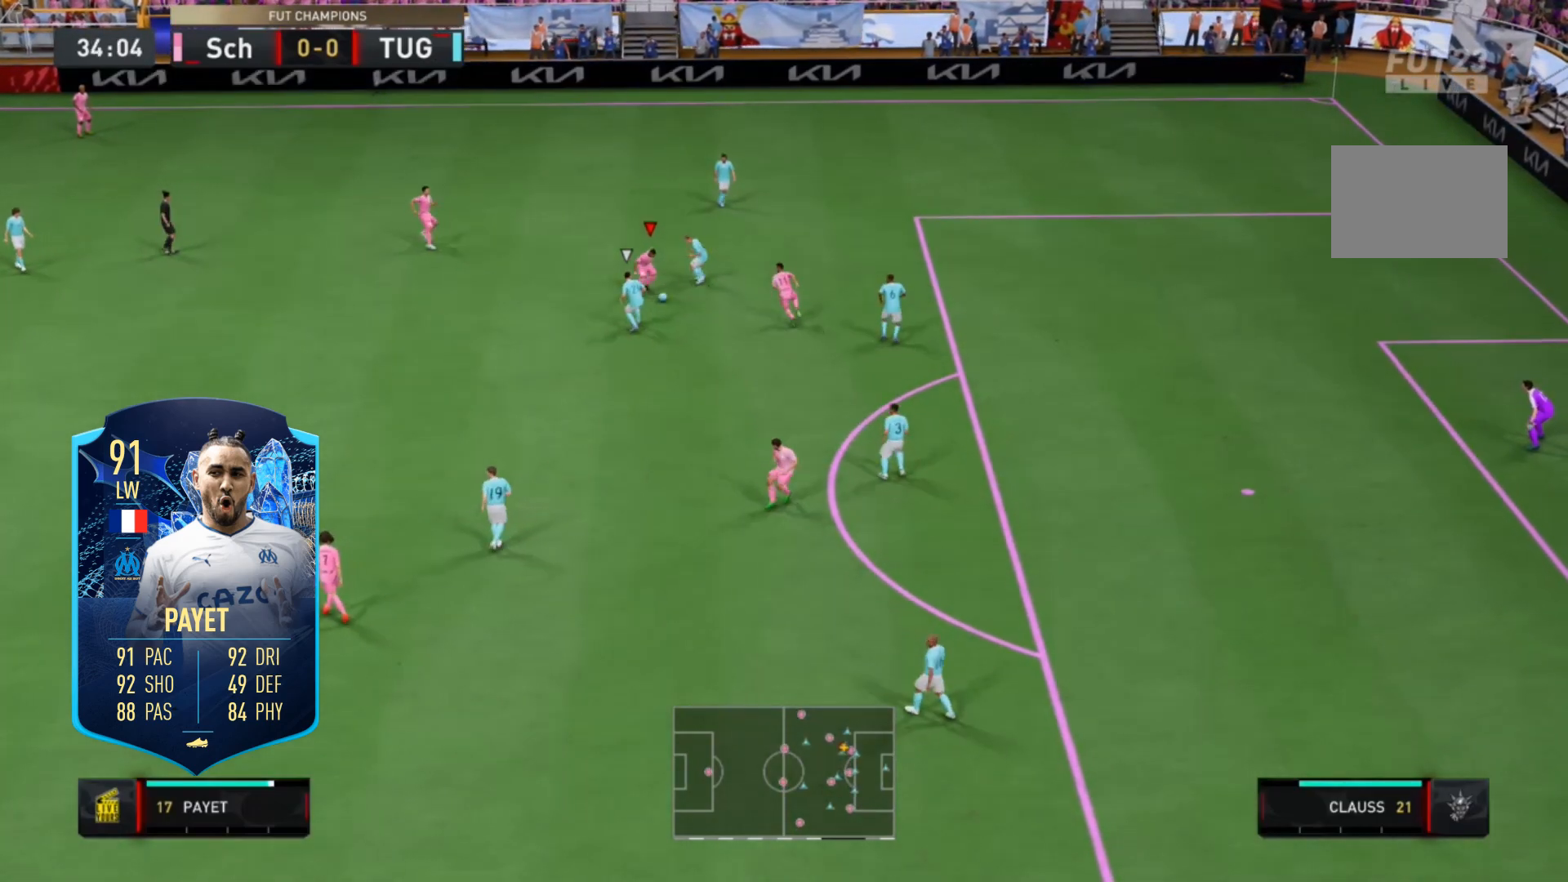
{"buttons": ["R2"], "left_stick": "down-right", "right_stick": "center", "events": [[167, "R2", "down"]]}
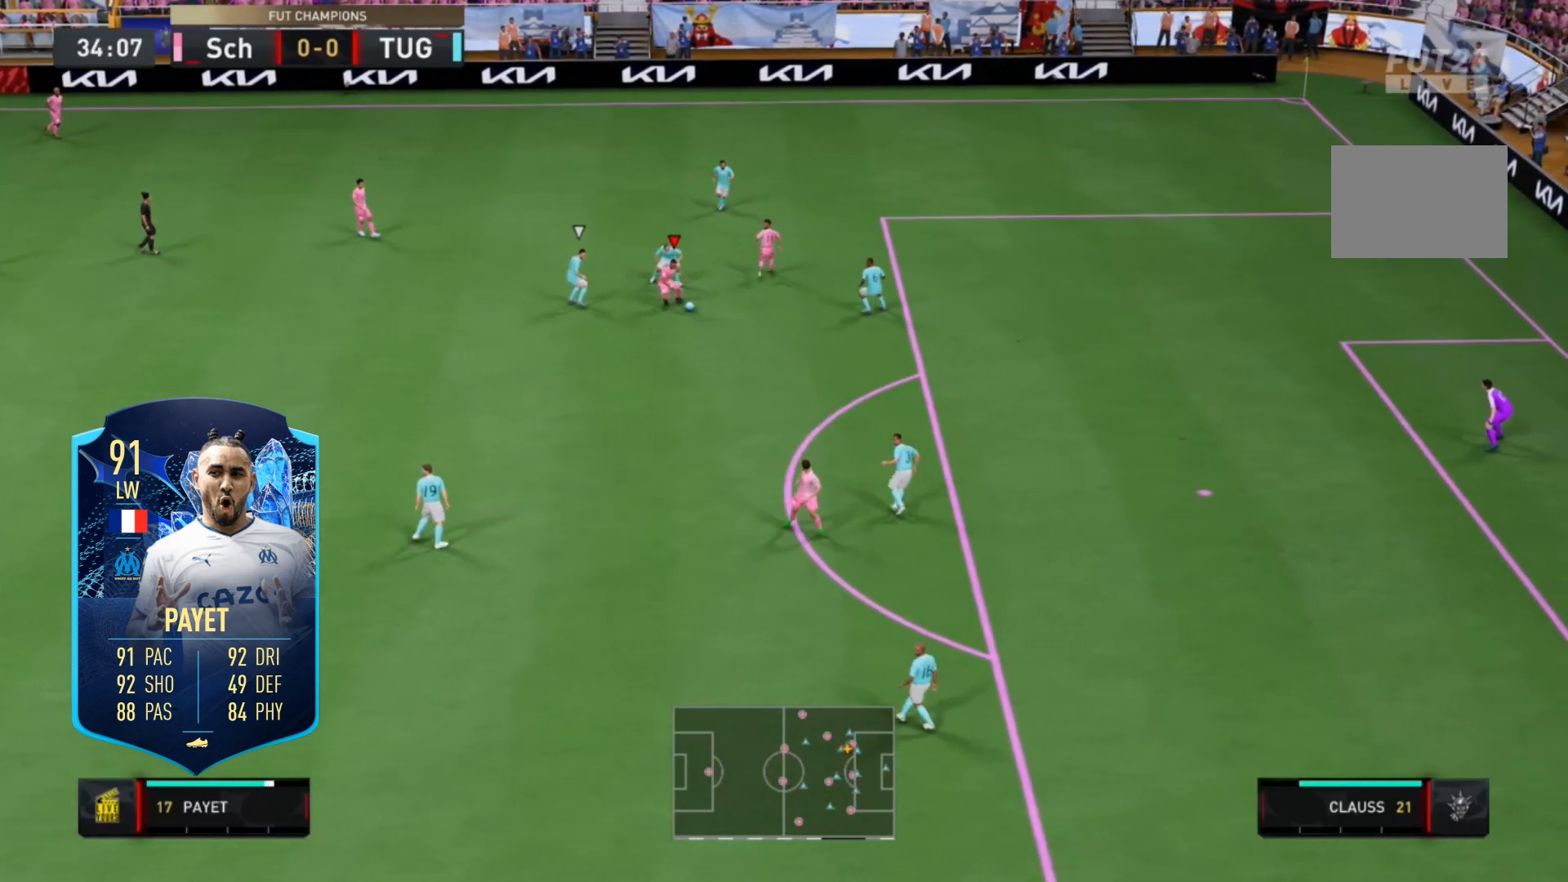
{"buttons": ["R2"], "left_stick": "down", "right_stick": "center", "events": [[67, "R2", "up"], [233, "R2", "down"], [333, "left_stick", "down"]]}
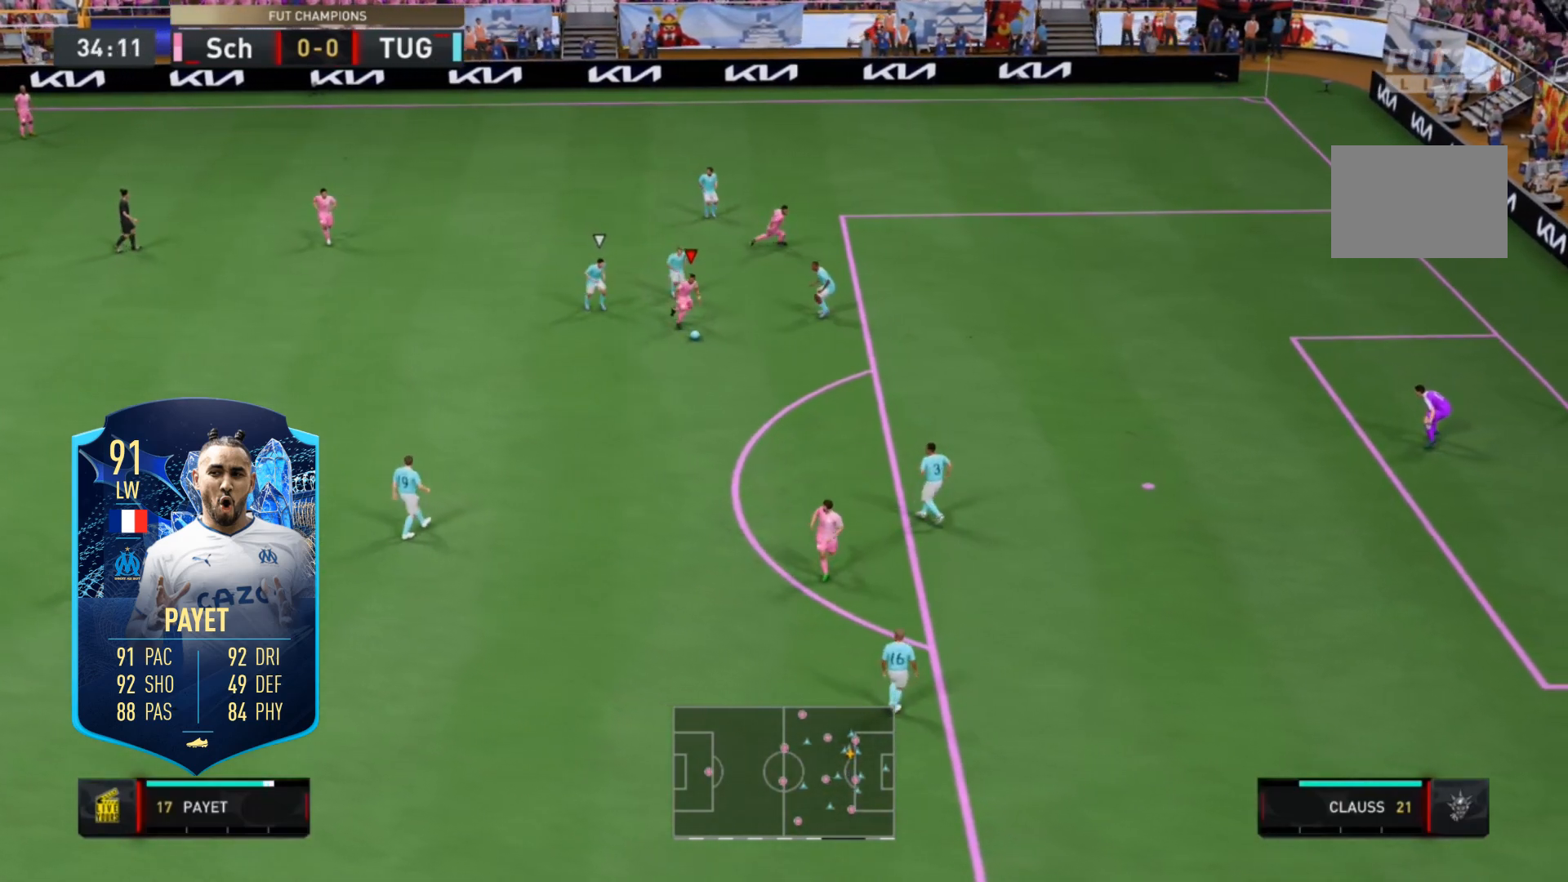
{"buttons": [], "left_stick": "center", "right_stick": "center", "events": [[467, "R2", "up"], [467, "left_stick", "center"]]}
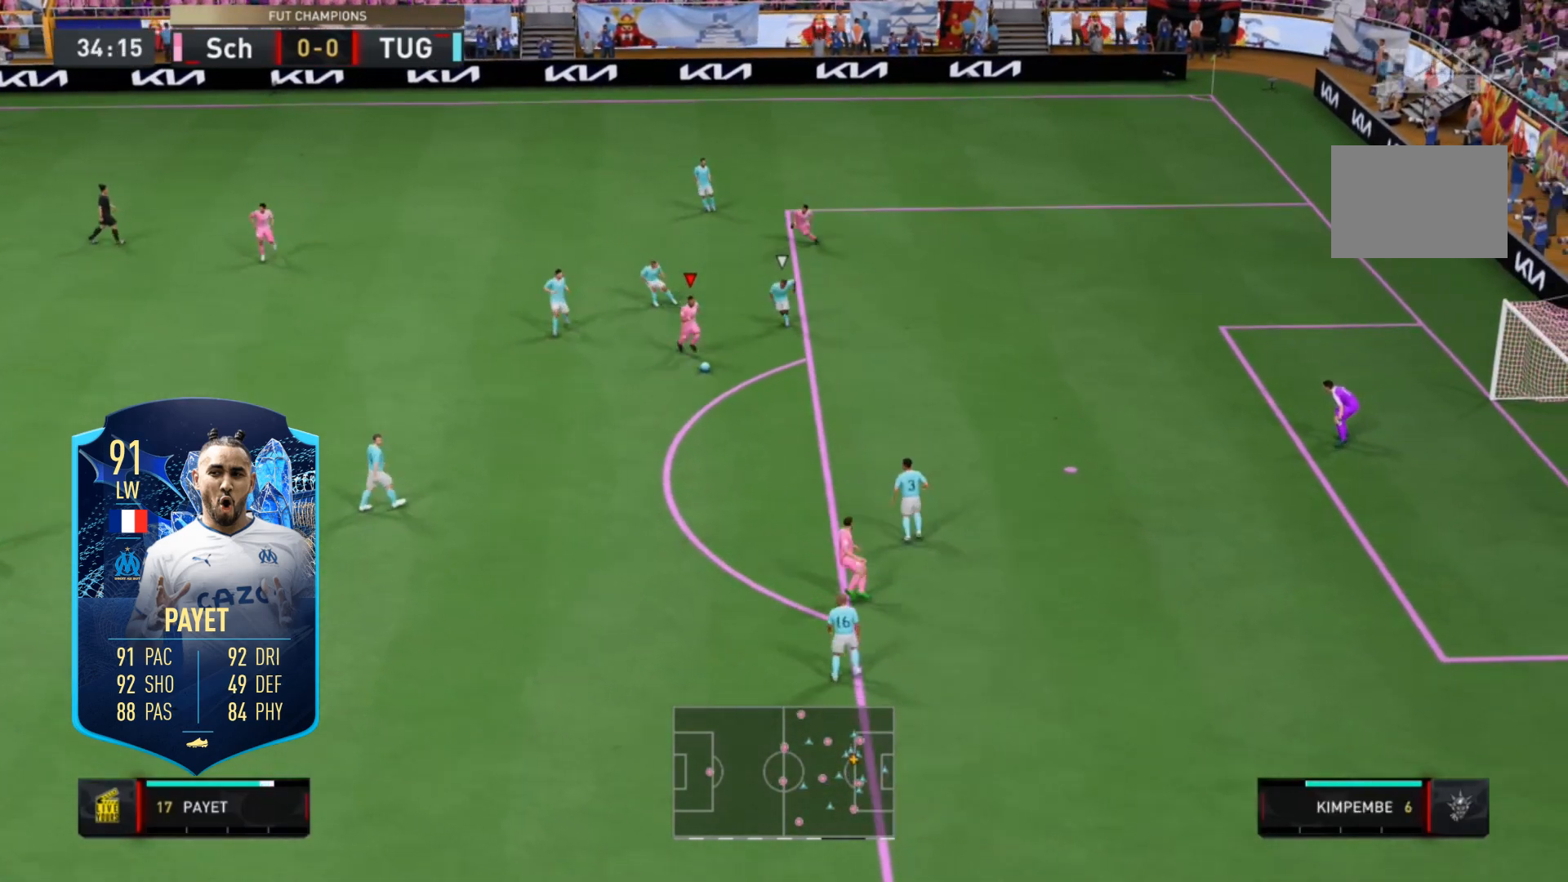
{"buttons": [], "left_stick": "center", "right_stick": "down-left", "events": [[33, "R2", "down"], [100, "R2", "up"], [183, "R2", "down"], [300, "R2", "up"], [433, "right_stick", "down"], [500, "right_stick", "down-left"]]}
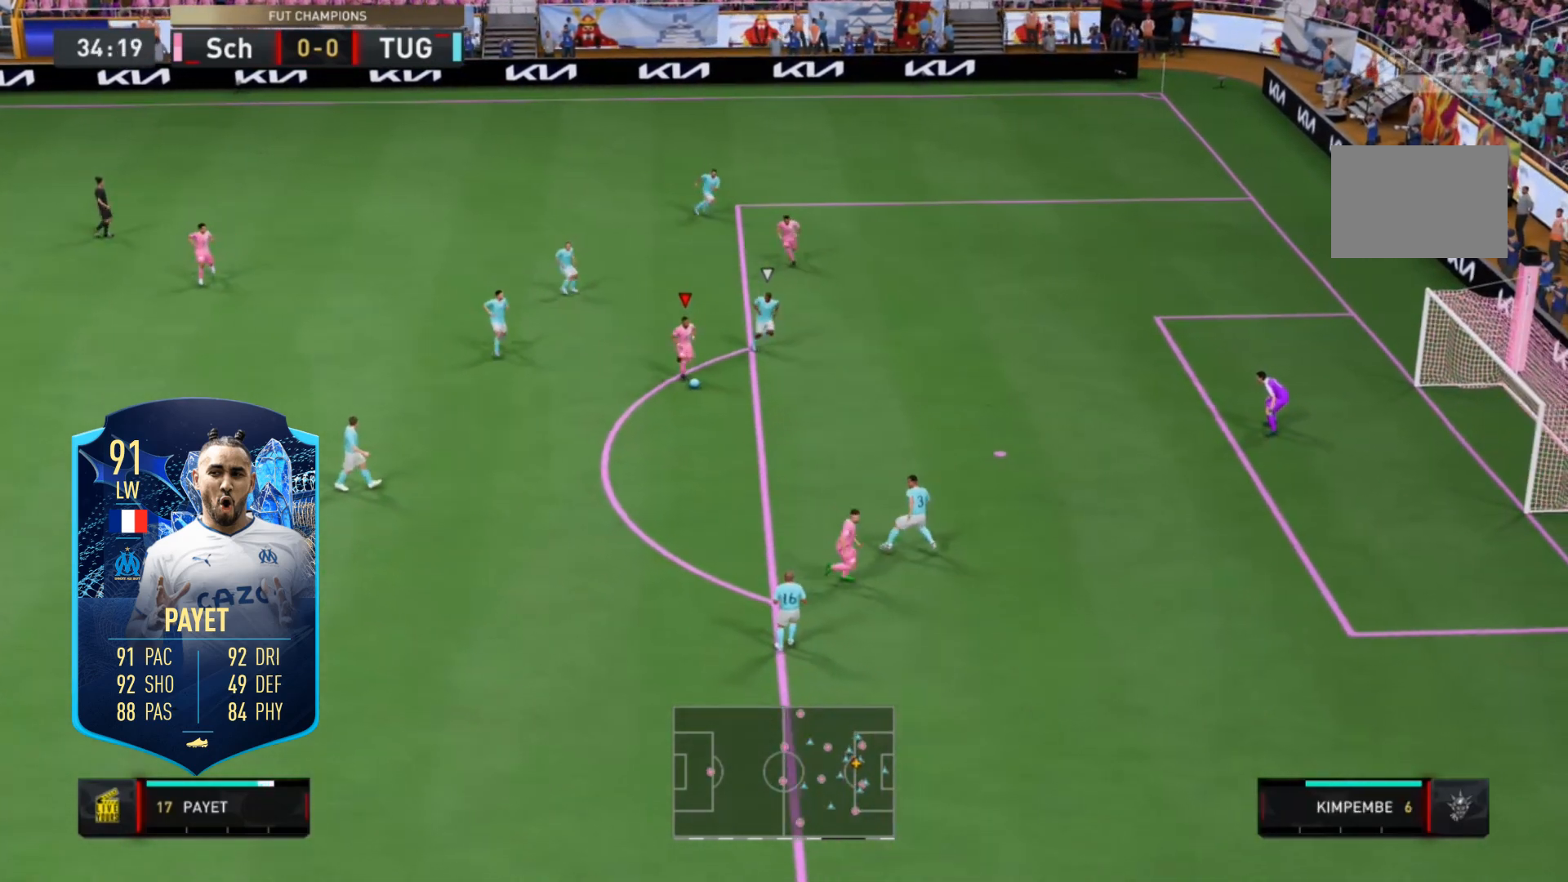
{"buttons": [], "left_stick": "right", "right_stick": "center", "events": [[33, "right_stick", "left"], [100, "right_stick", "up"], [200, "right_stick", "center"], [400, "left_stick", "right"]]}
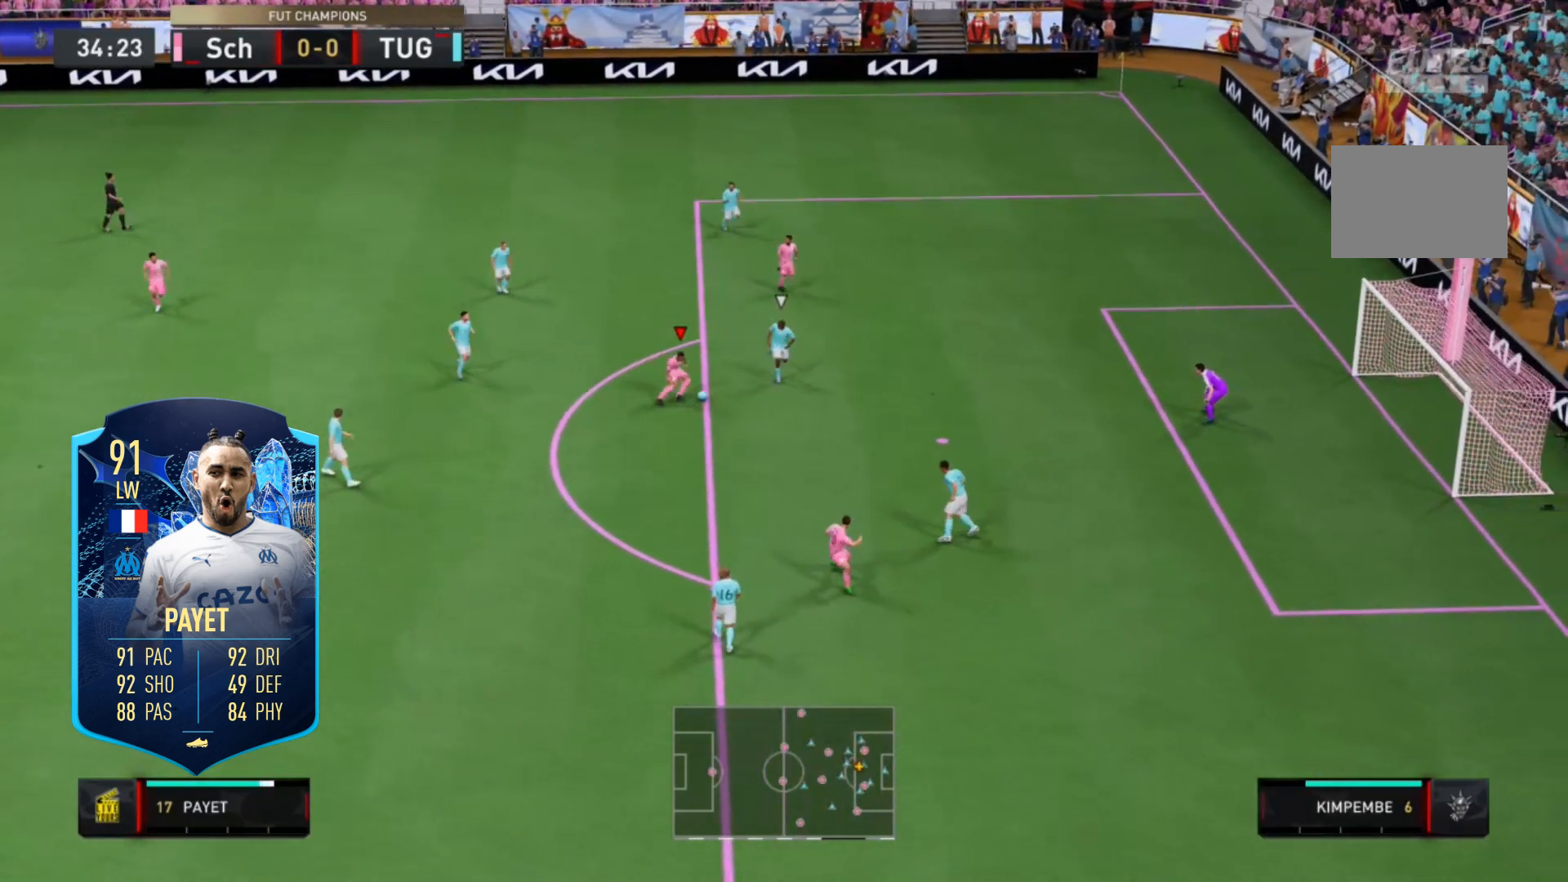
{"buttons": [], "left_stick": "up-right", "right_stick": "down-left", "events": [[33, "right_stick", "down-left"], [167, "right_stick", "up-left"], [233, "right_stick", "up"], [333, "right_stick", "down"], [400, "L1", "down"], [400, "left_stick", "up-right"], [400, "right_stick", "down-left"], [500, "L1", "up"]]}
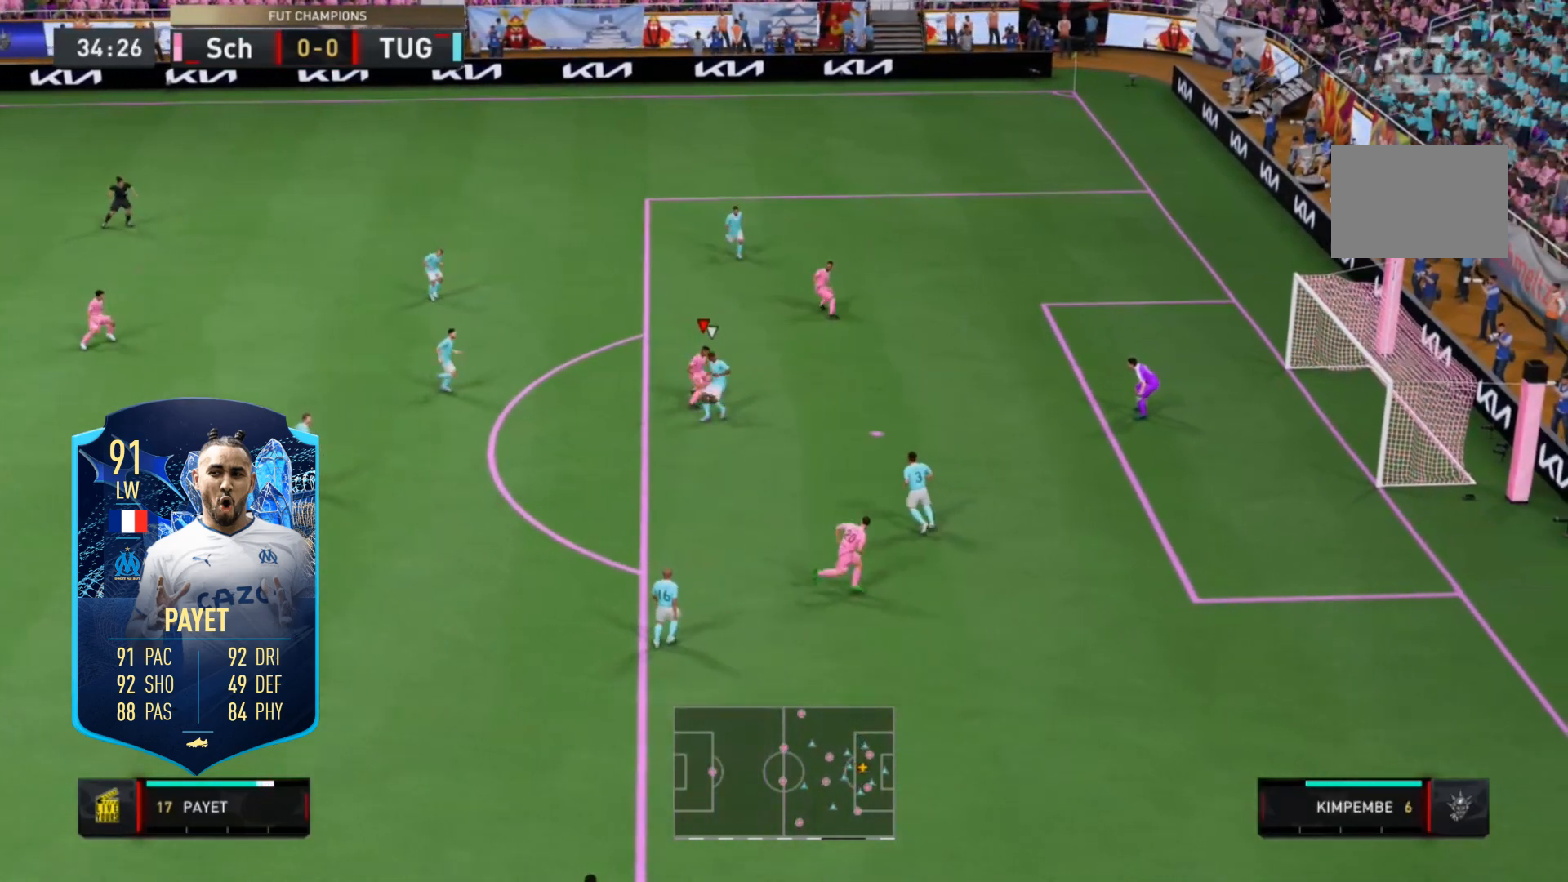
{"buttons": [], "left_stick": "right", "right_stick": "center", "events": [[67, "right_stick", "center"], [467, "left_stick", "right"]]}
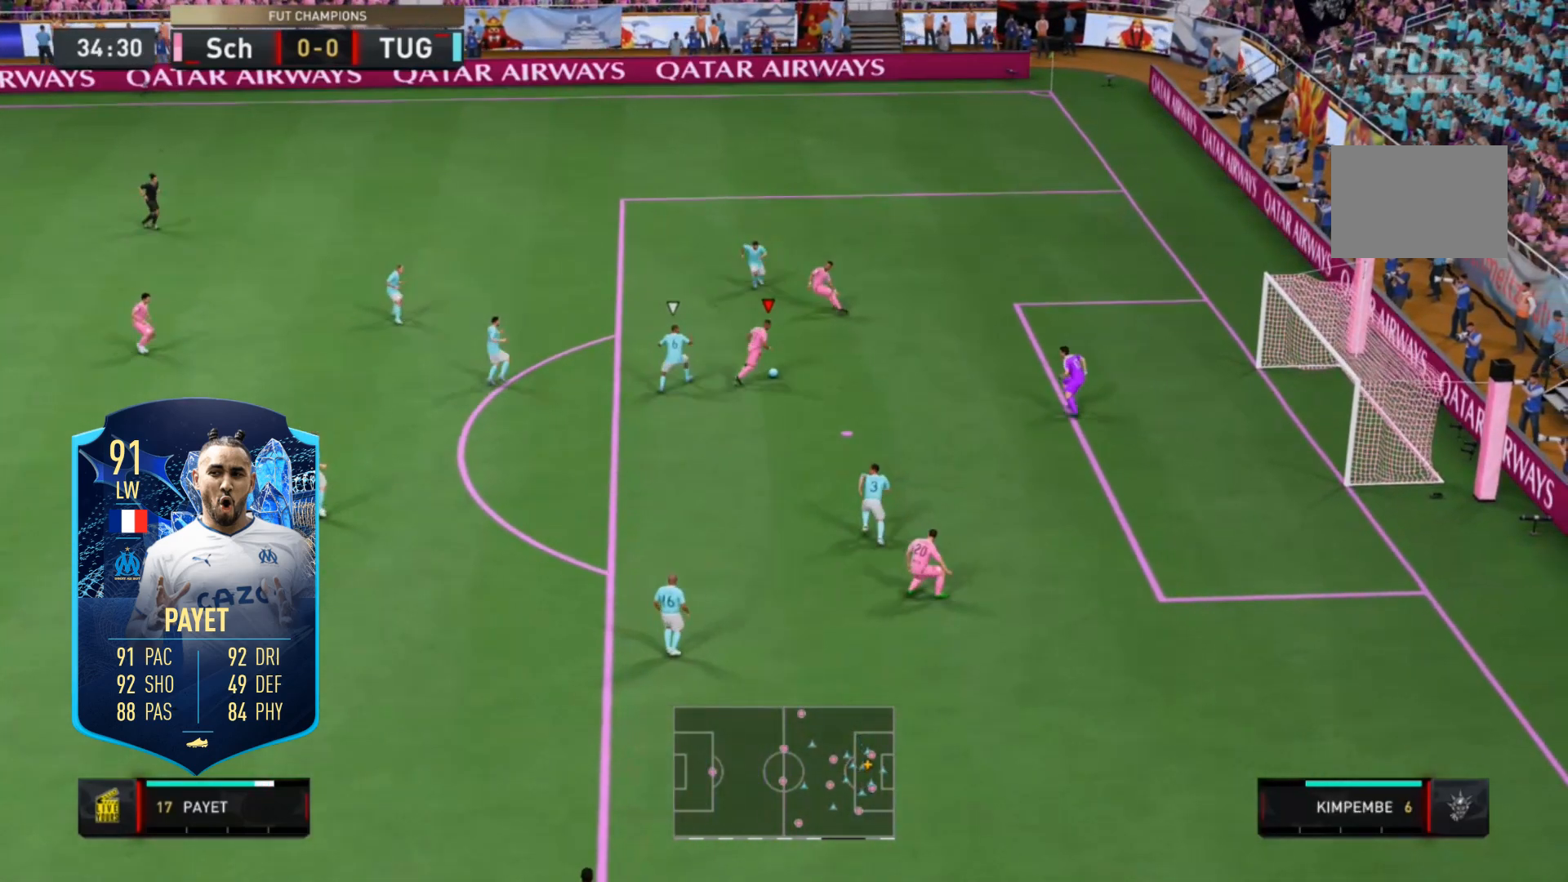
{"buttons": [], "left_stick": "up", "right_stick": "center", "events": [[333, "left_stick", "up"]]}
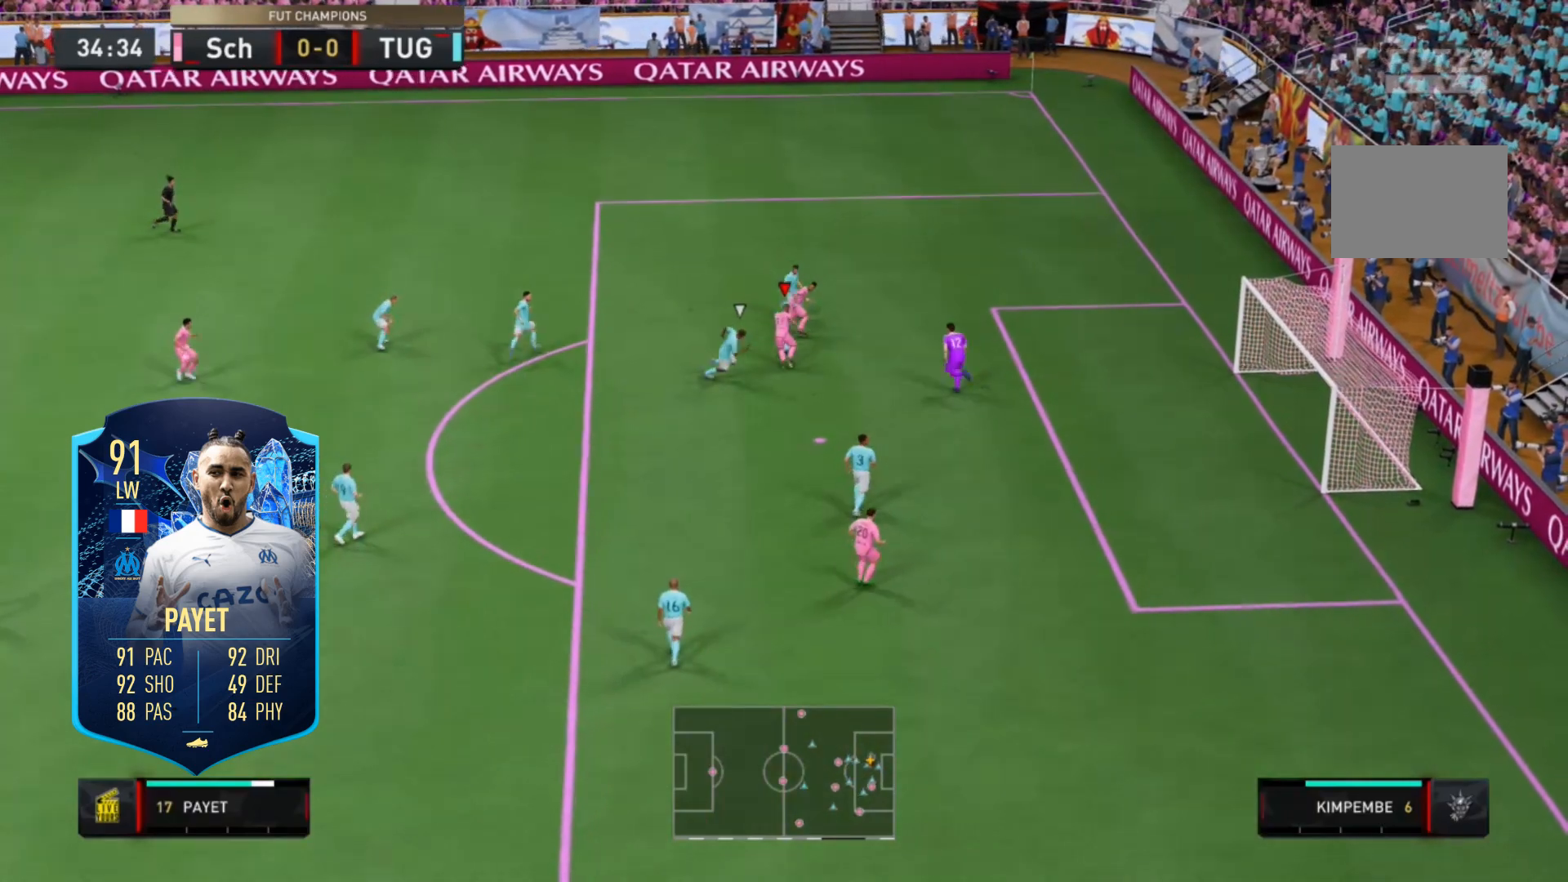
{"buttons": [], "left_stick": "up-left", "right_stick": "center", "events": [[133, "left_stick", "up-left"]]}
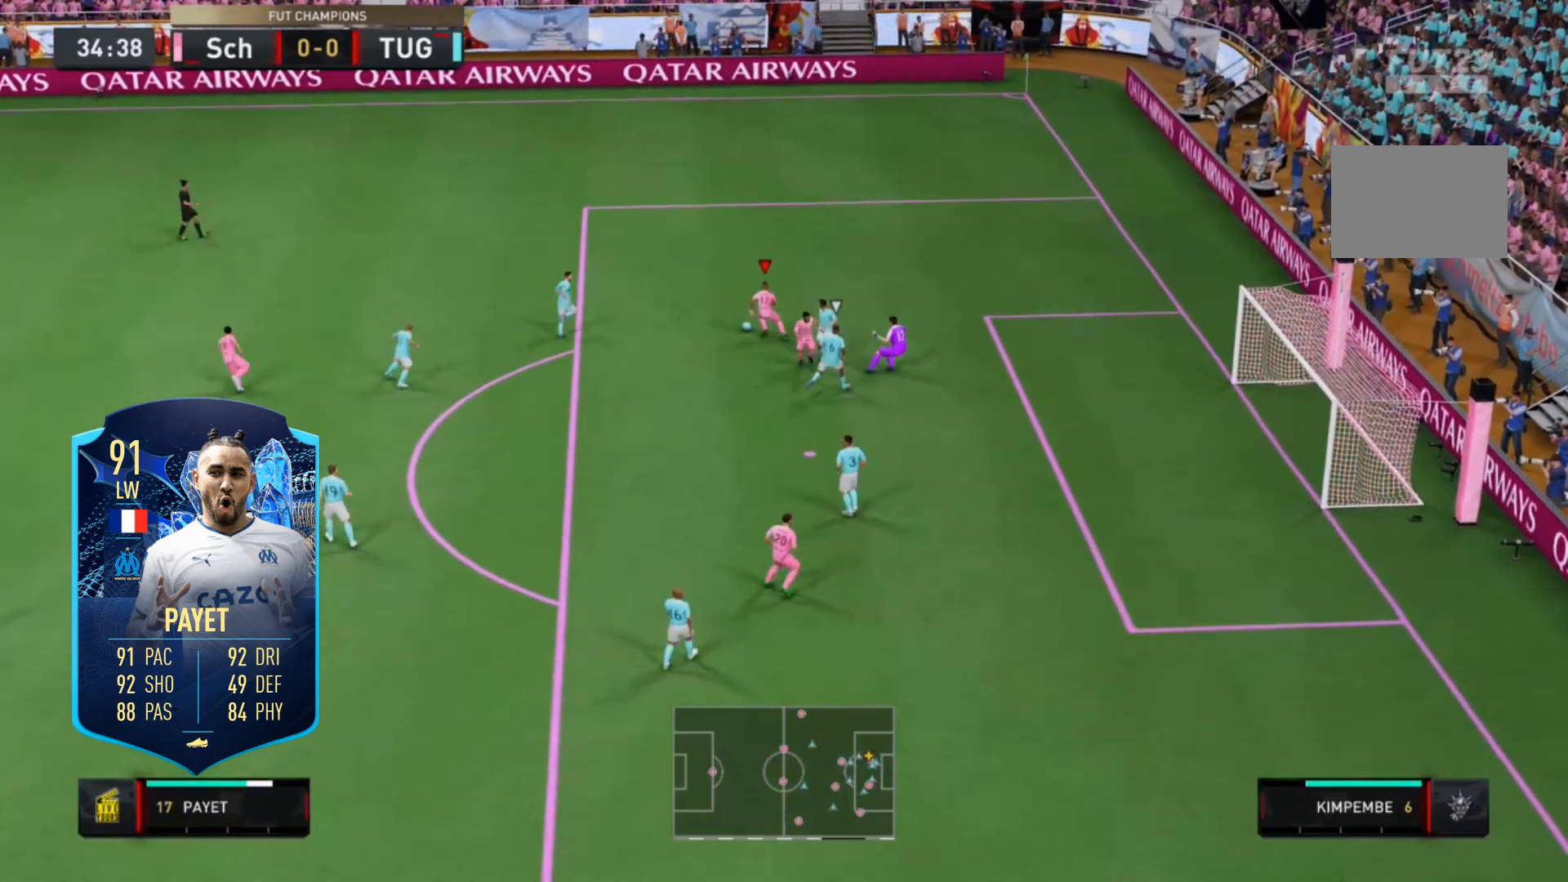
{"buttons": ["B", "L2"], "left_stick": "down-right", "right_stick": "center", "events": [[133, "left_stick", "center"], [200, "right_stick", "down-right"], [267, "right_stick", "center"], [333, "right_stick", "up-left"], [400, "right_stick", "center"], [433, "L2", "down"], [467, "left_stick", "down-right"], [500, "B", "down"]]}
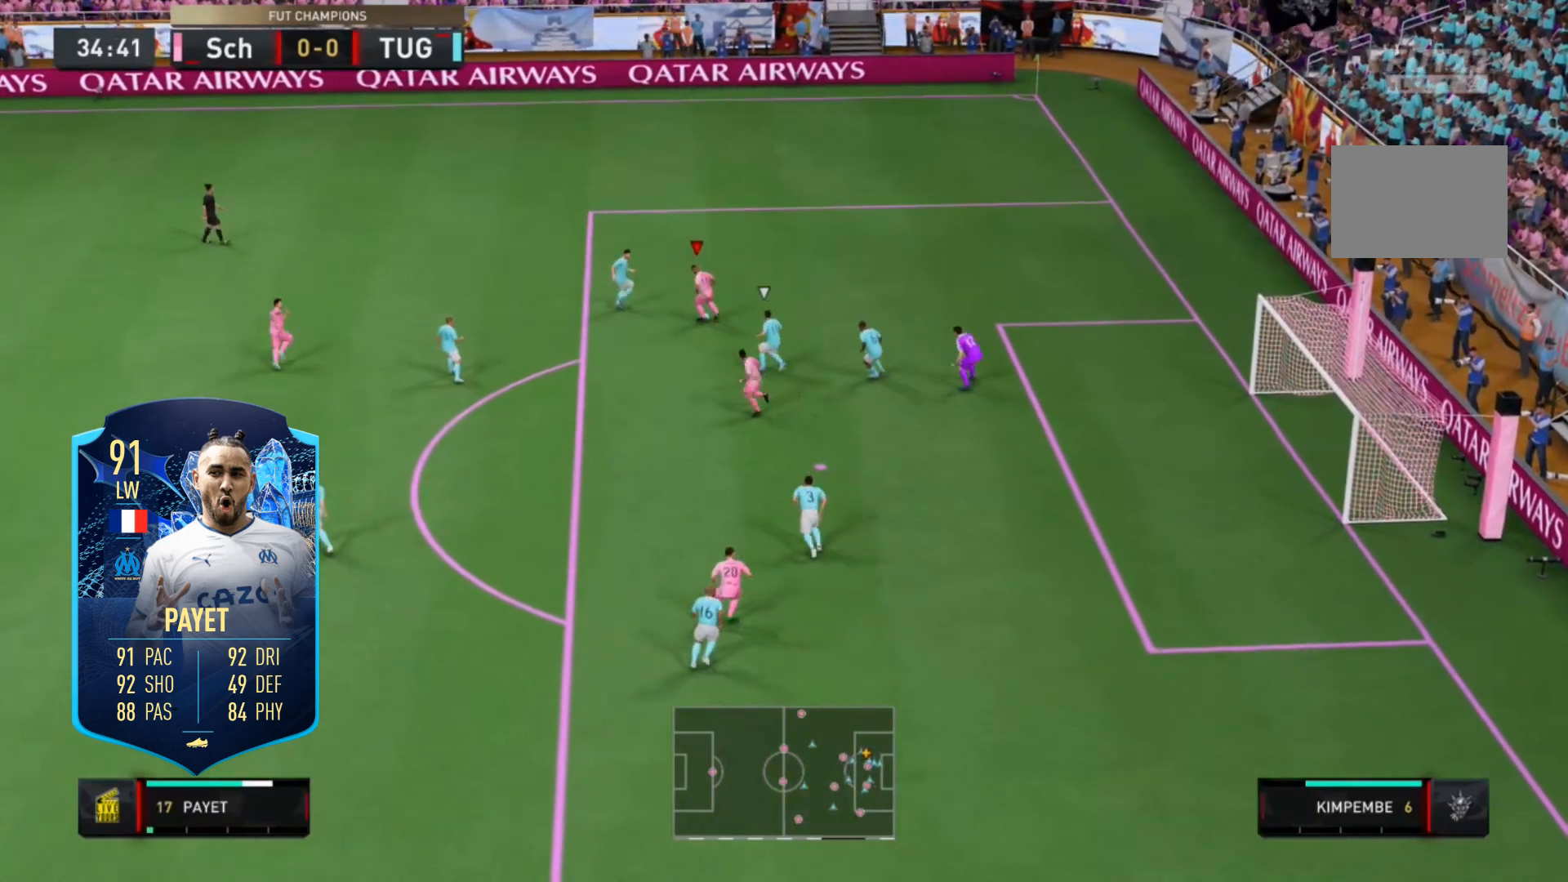
{"buttons": ["L2"], "left_stick": "down-right", "right_stick": "center"}